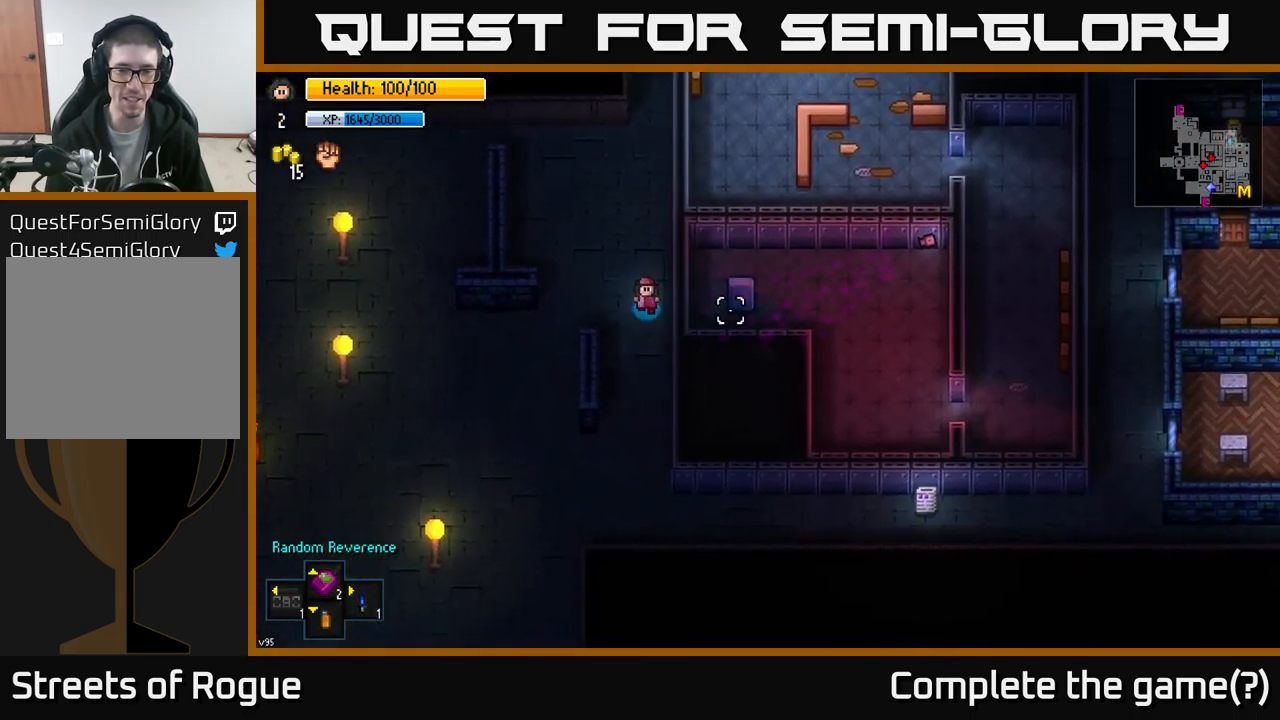
Gameplay with a controller (Xbox layout); each line is a JSON object with the inputs held at the frame after it. "events" lists button and stick changes between this image and that frame as [ms after this image, input, new state], when the widget could be followed in between.
{"buttons": [], "left_stick": "down", "right_stick": "up-right", "events": [[84, "right_stick", "up-right"]]}
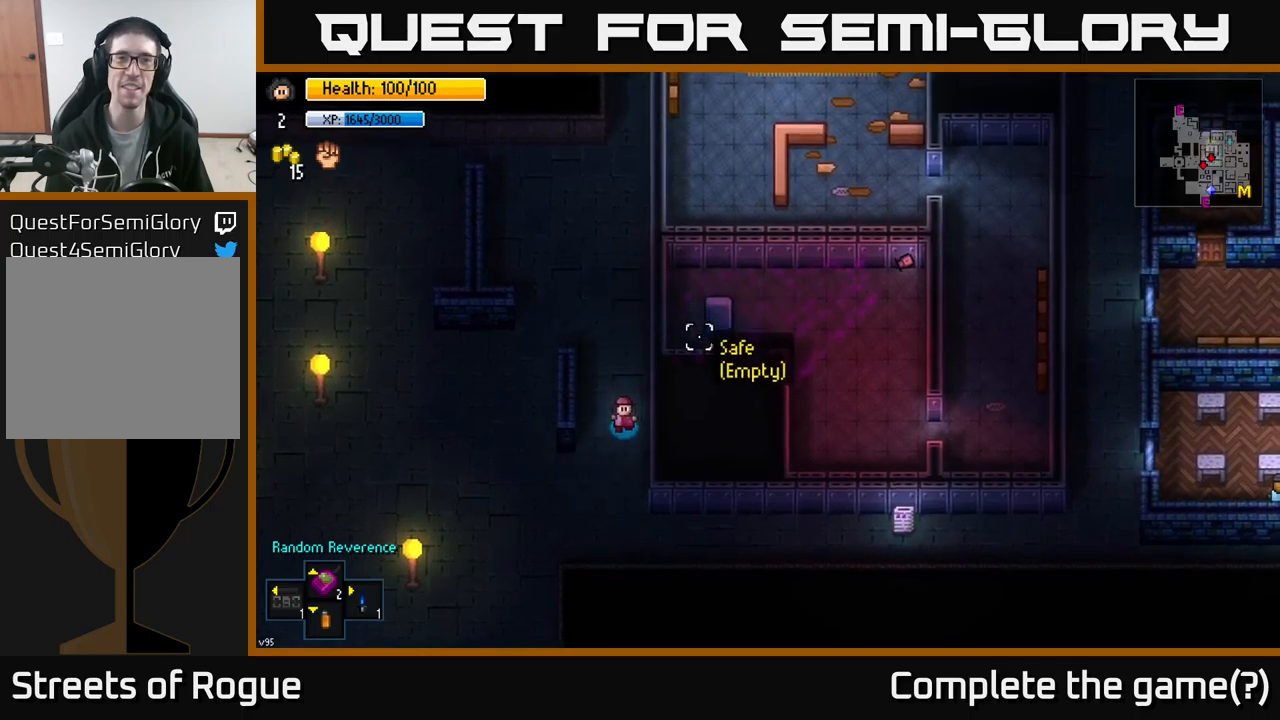
{"buttons": [], "left_stick": "right", "right_stick": "up-right", "events": [[217, "left_stick", "down-right"], [417, "left_stick", "right"]]}
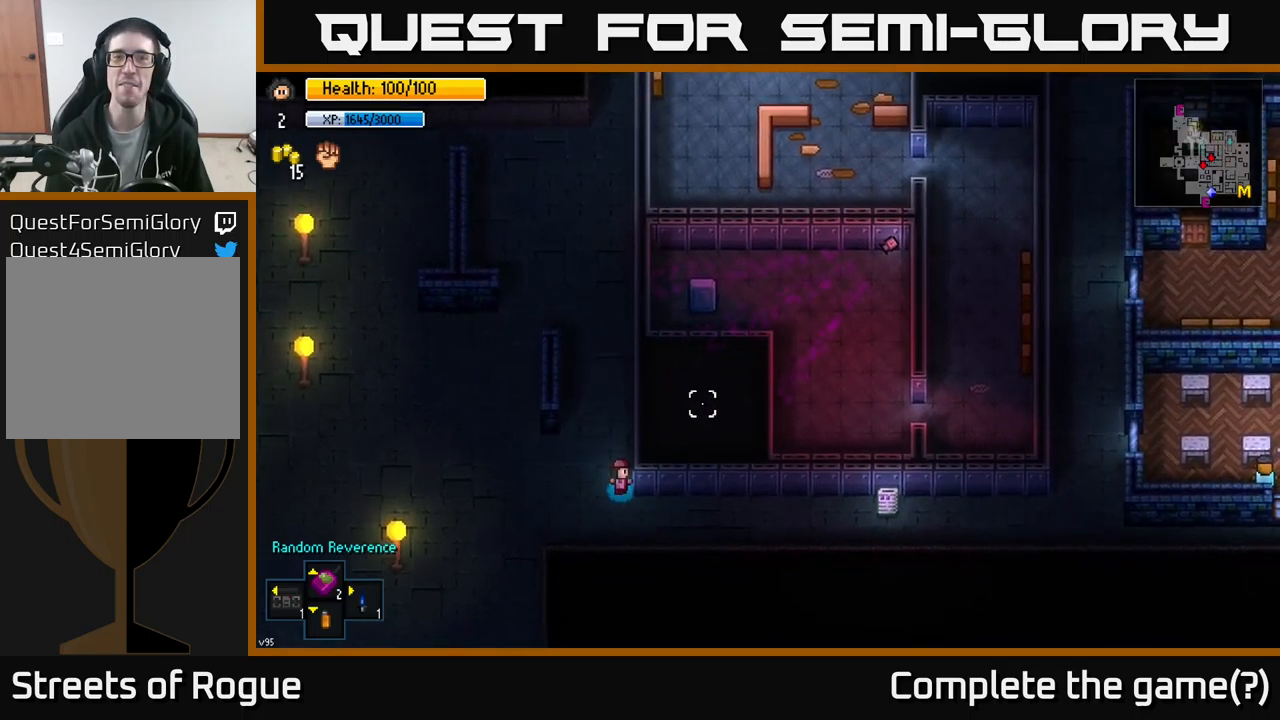
{"buttons": [], "left_stick": "right", "right_stick": "center", "events": [[184, "right_stick", "center"], [250, "left_stick", "down-right"], [467, "left_stick", "right"]]}
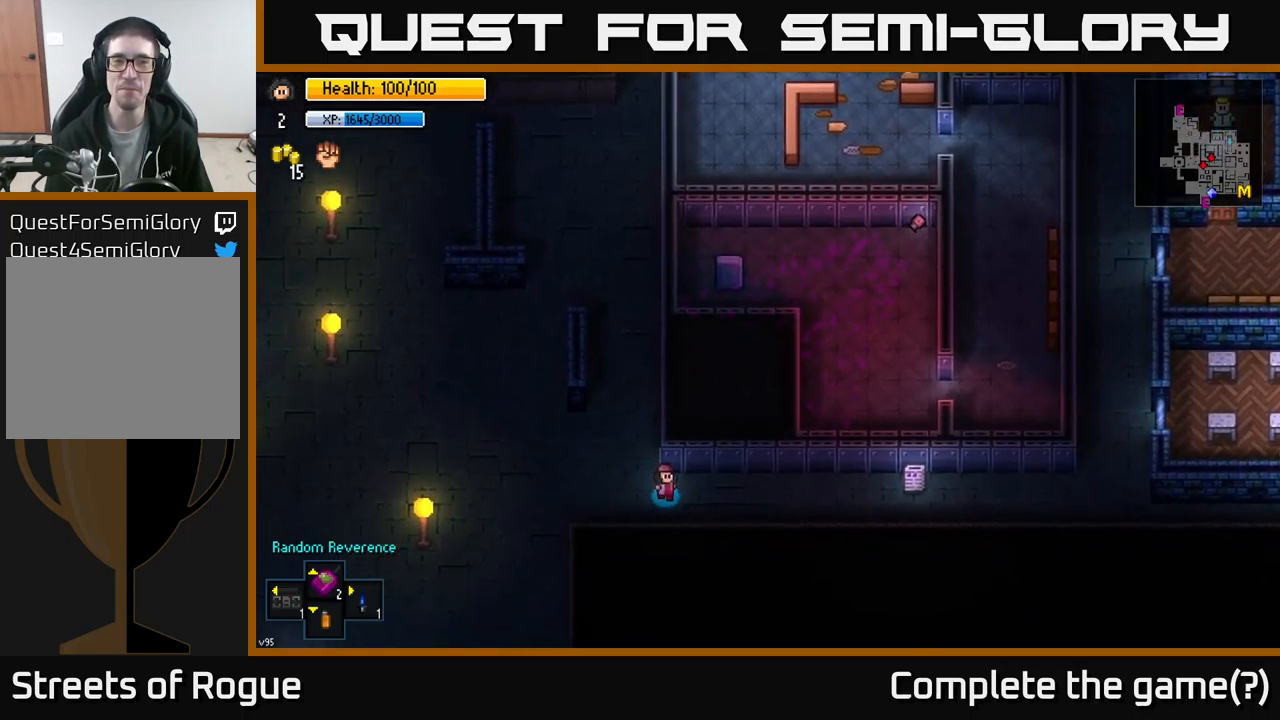
{"buttons": [], "left_stick": "right", "right_stick": "up-right", "events": [[300, "right_stick", "right"], [467, "right_stick", "up-right"]]}
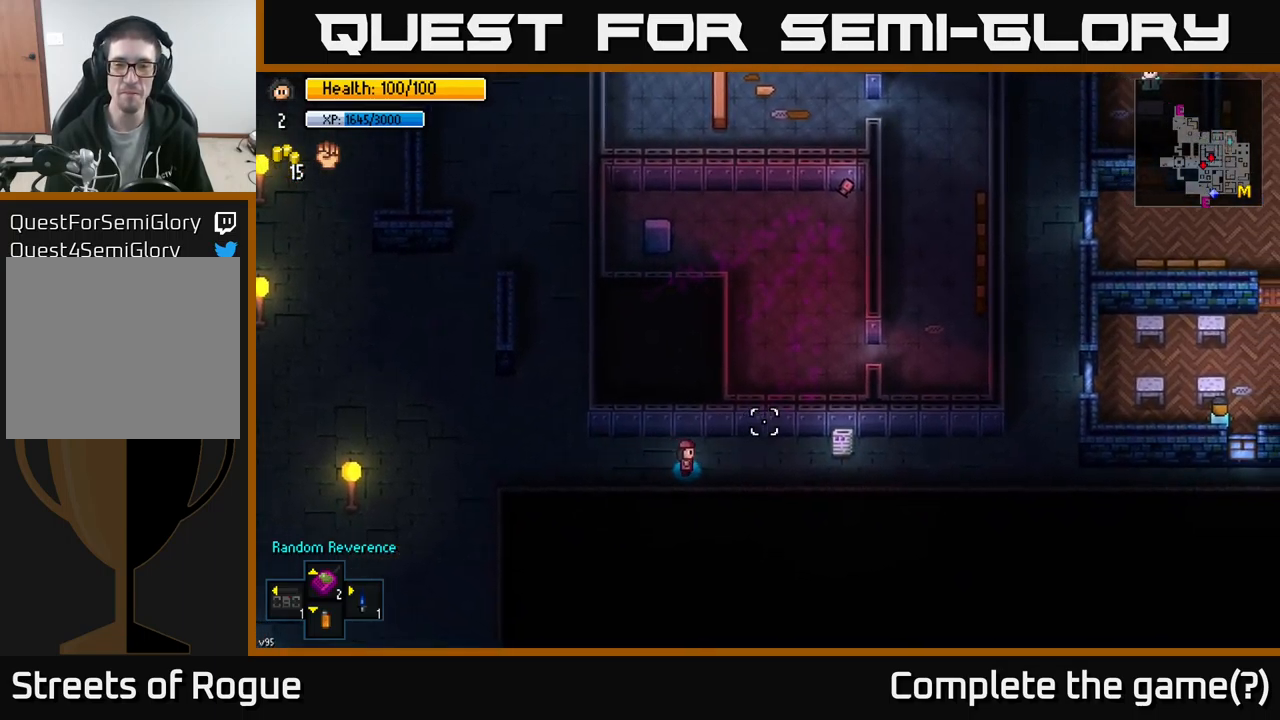
{"buttons": [], "left_stick": "down-right", "right_stick": "up-right", "events": [[467, "left_stick", "down-right"]]}
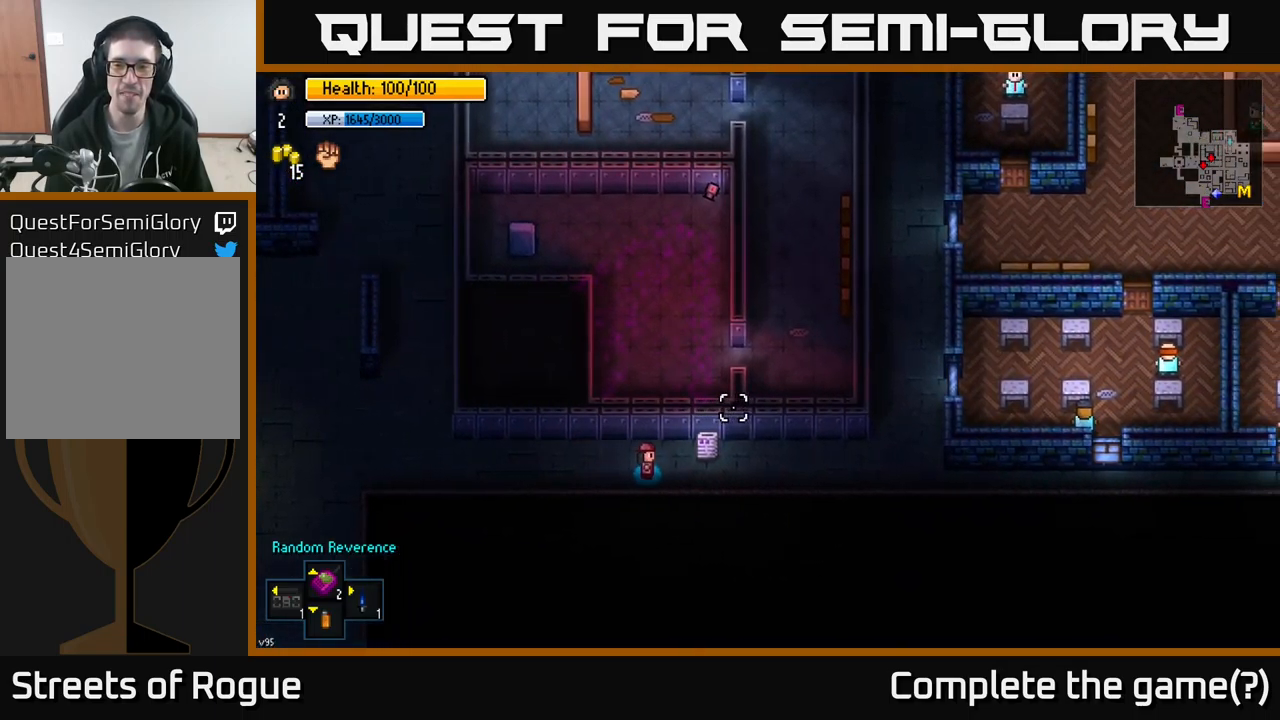
{"buttons": [], "left_stick": "right", "right_stick": "up-right", "events": [[167, "left_stick", "right"]]}
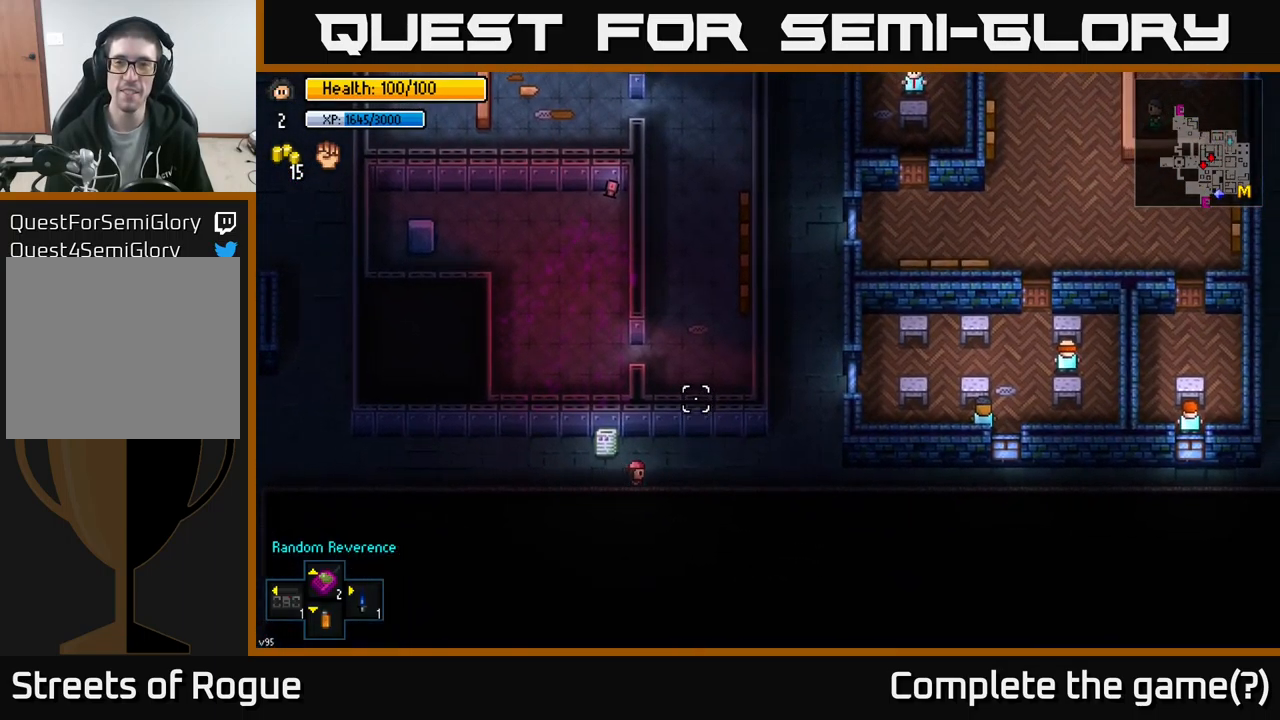
{"buttons": [], "left_stick": "right", "right_stick": "up", "events": [[67, "right_stick", "up"]]}
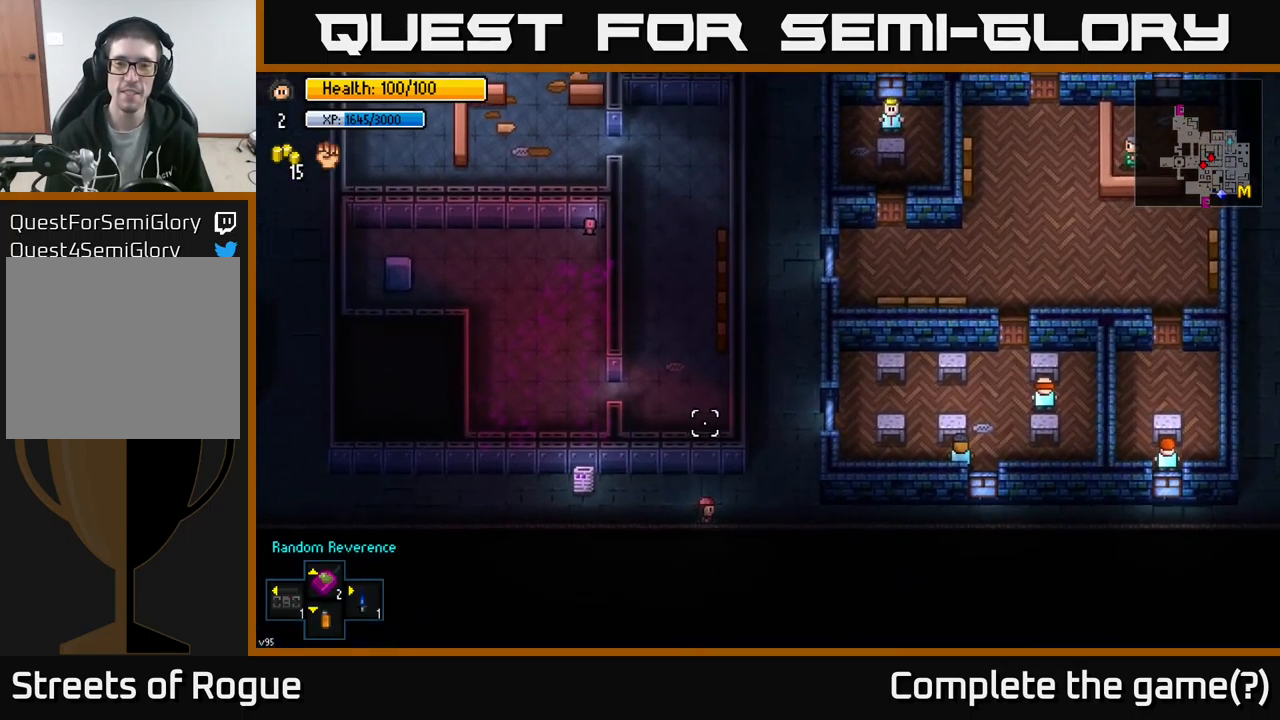
{"buttons": [], "left_stick": "up", "right_stick": "up", "events": [[100, "left_stick", "up-right"], [384, "left_stick", "up"]]}
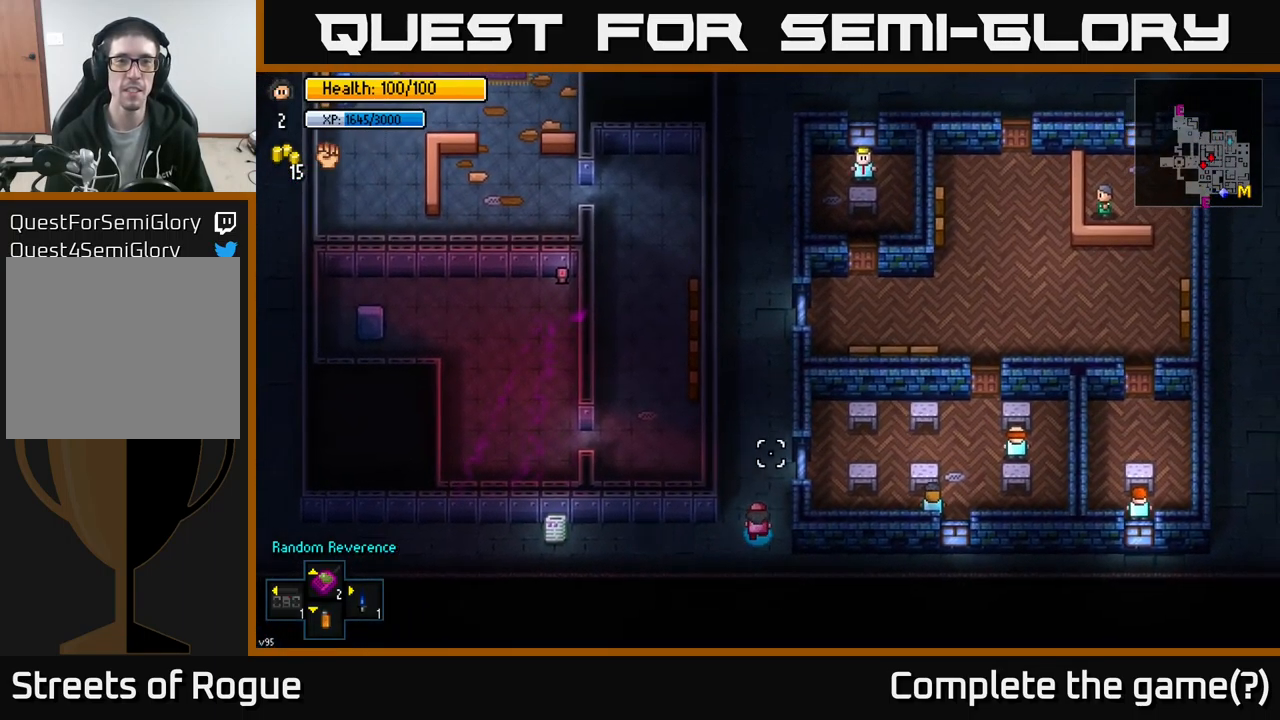
{"buttons": [], "left_stick": "up", "right_stick": "up", "events": [[117, "right_stick", "center"], [500, "right_stick", "up"]]}
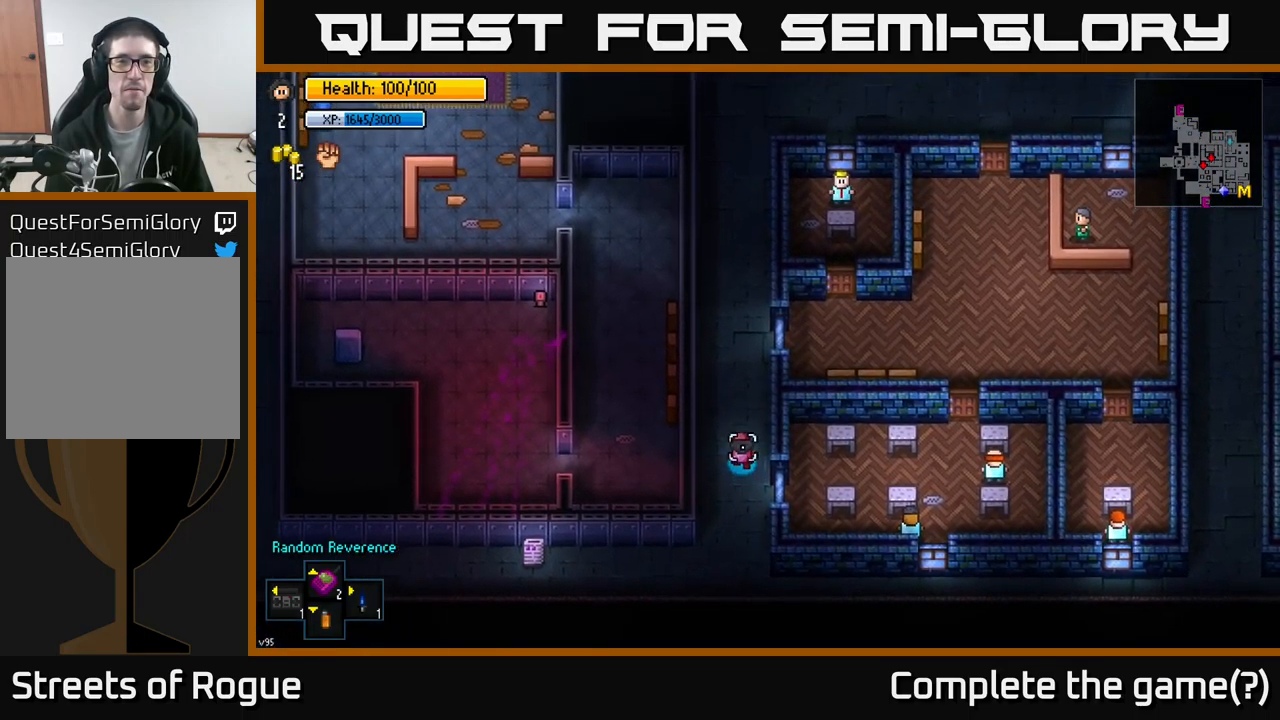
{"buttons": [], "left_stick": "up", "right_stick": "up", "events": []}
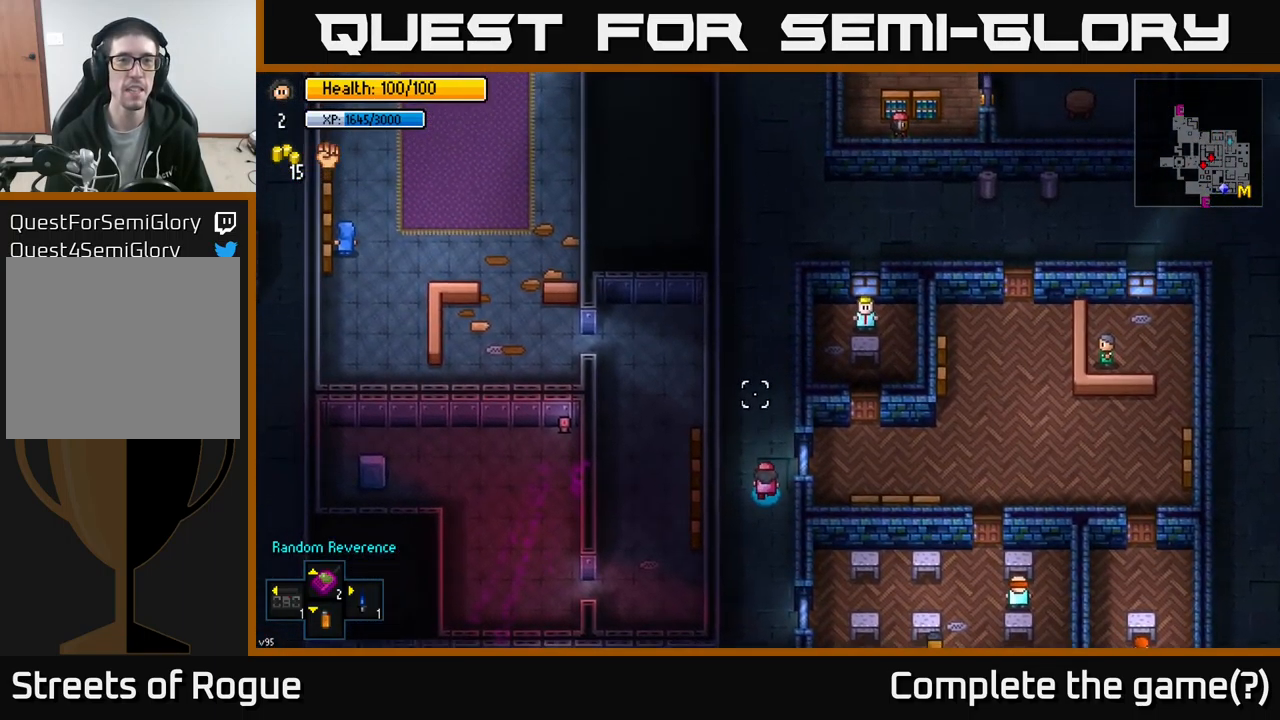
{"buttons": [], "left_stick": "up", "right_stick": "up", "events": []}
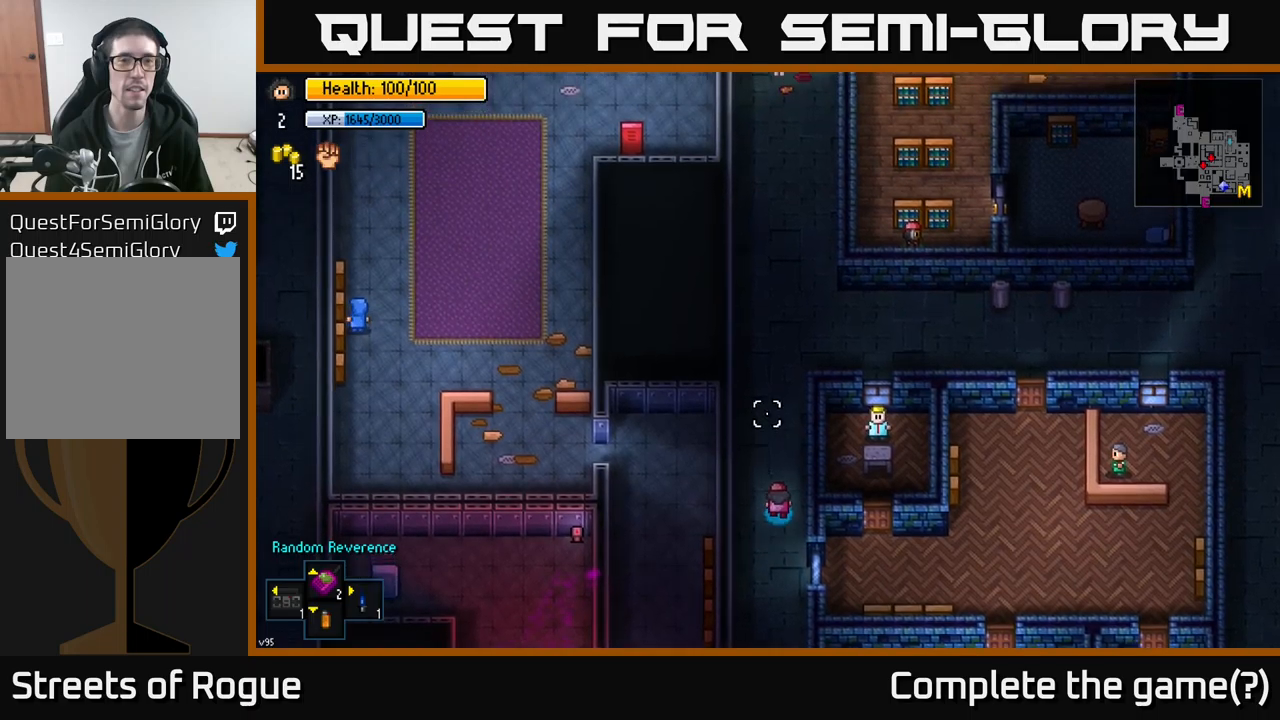
{"buttons": [], "left_stick": "up", "right_stick": "up", "events": []}
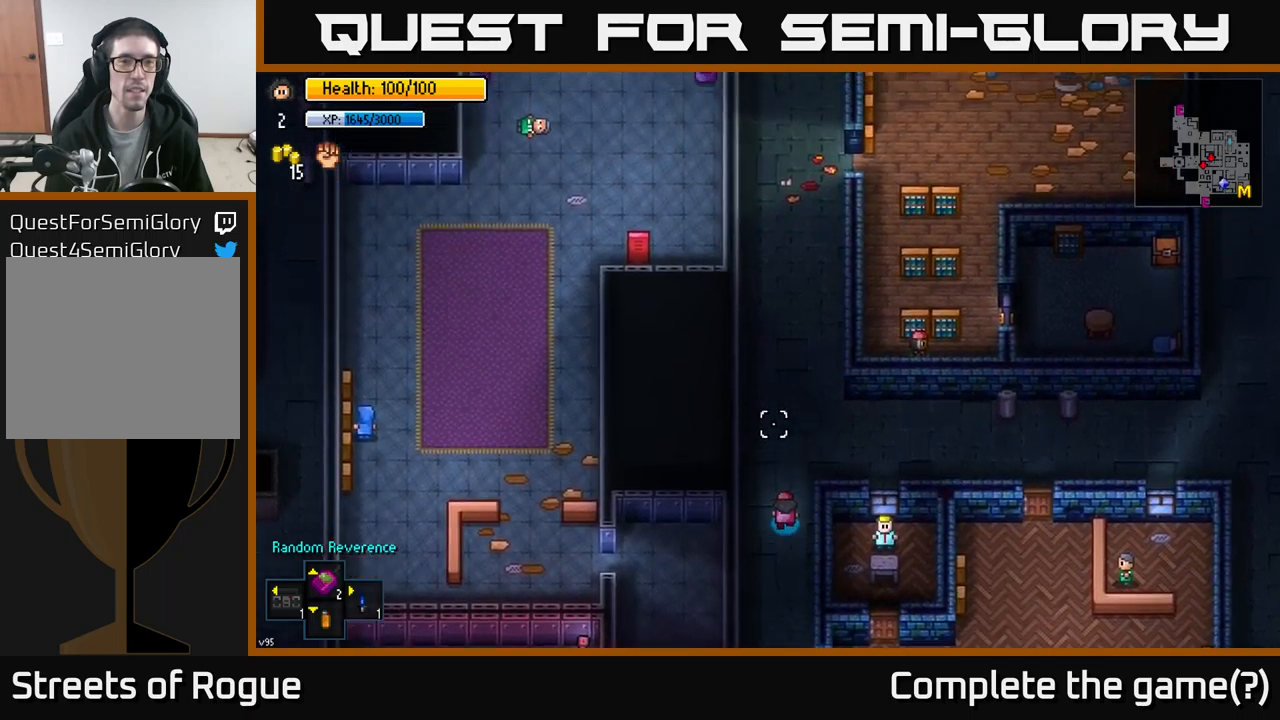
{"buttons": [], "left_stick": "up", "right_stick": "up", "events": []}
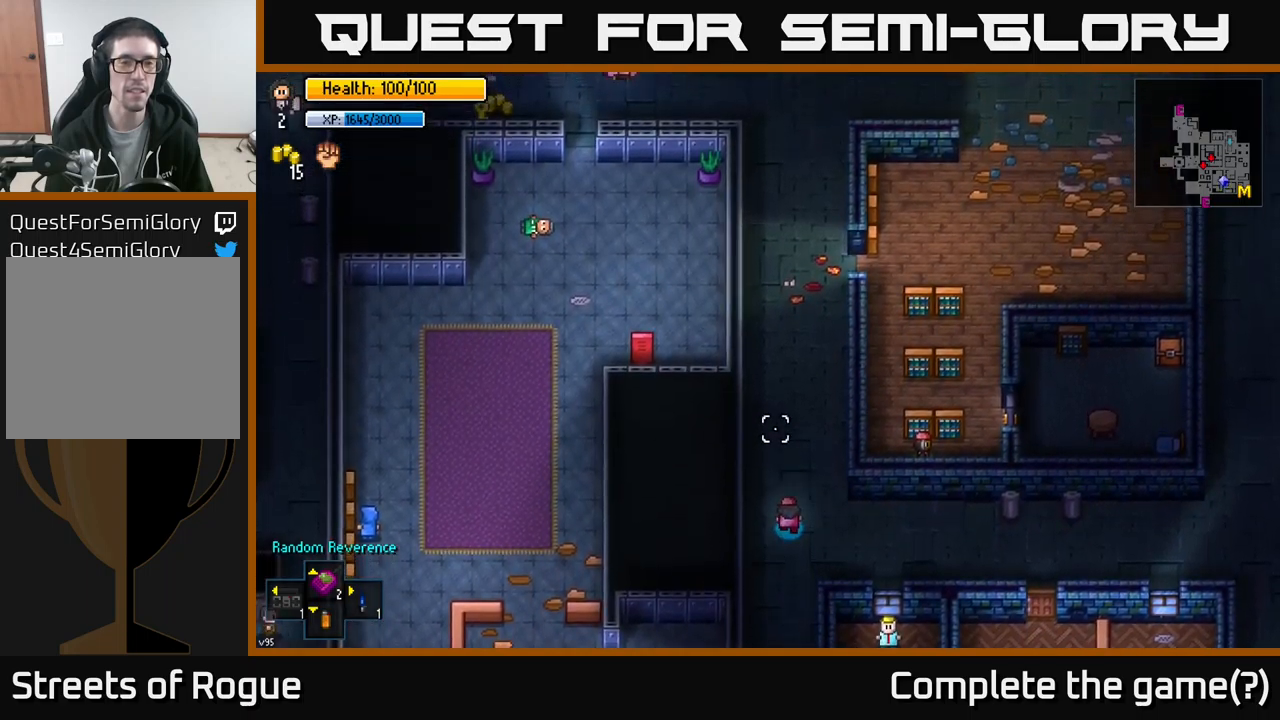
{"buttons": [], "left_stick": "up", "right_stick": "up-left", "events": [[483, "right_stick", "up-left"]]}
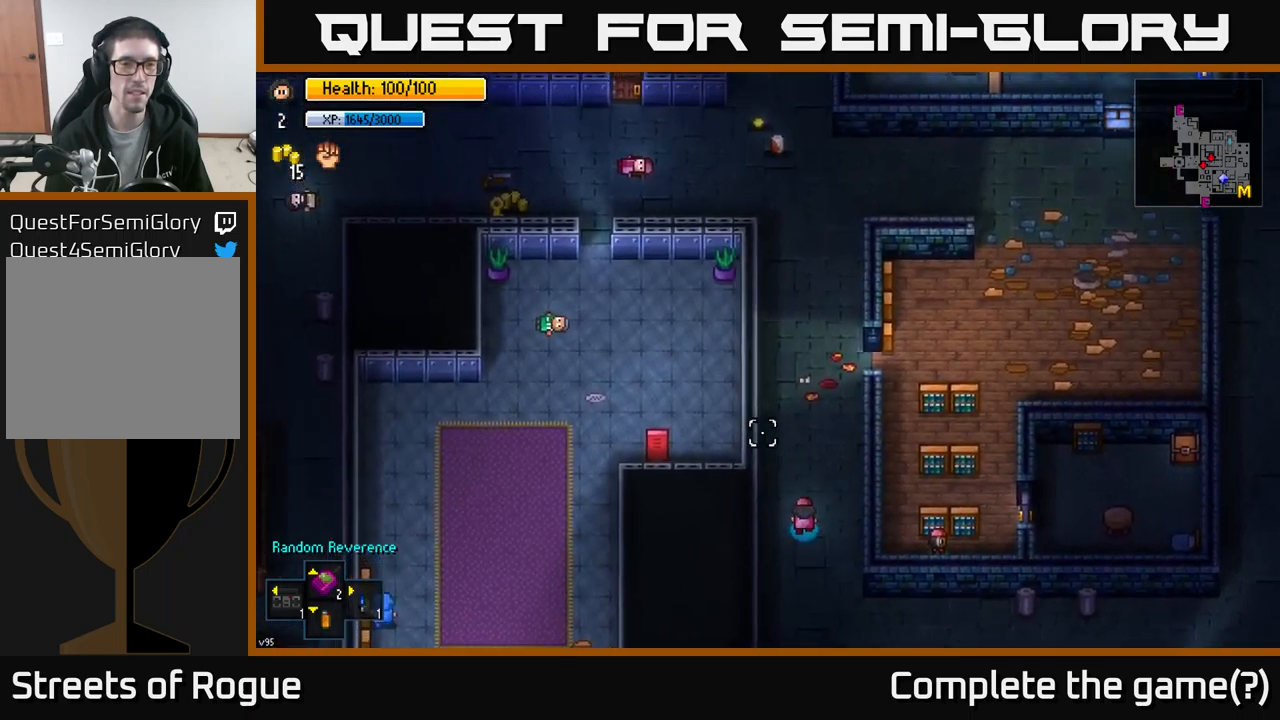
{"buttons": [], "left_stick": "up", "right_stick": "up-left", "events": []}
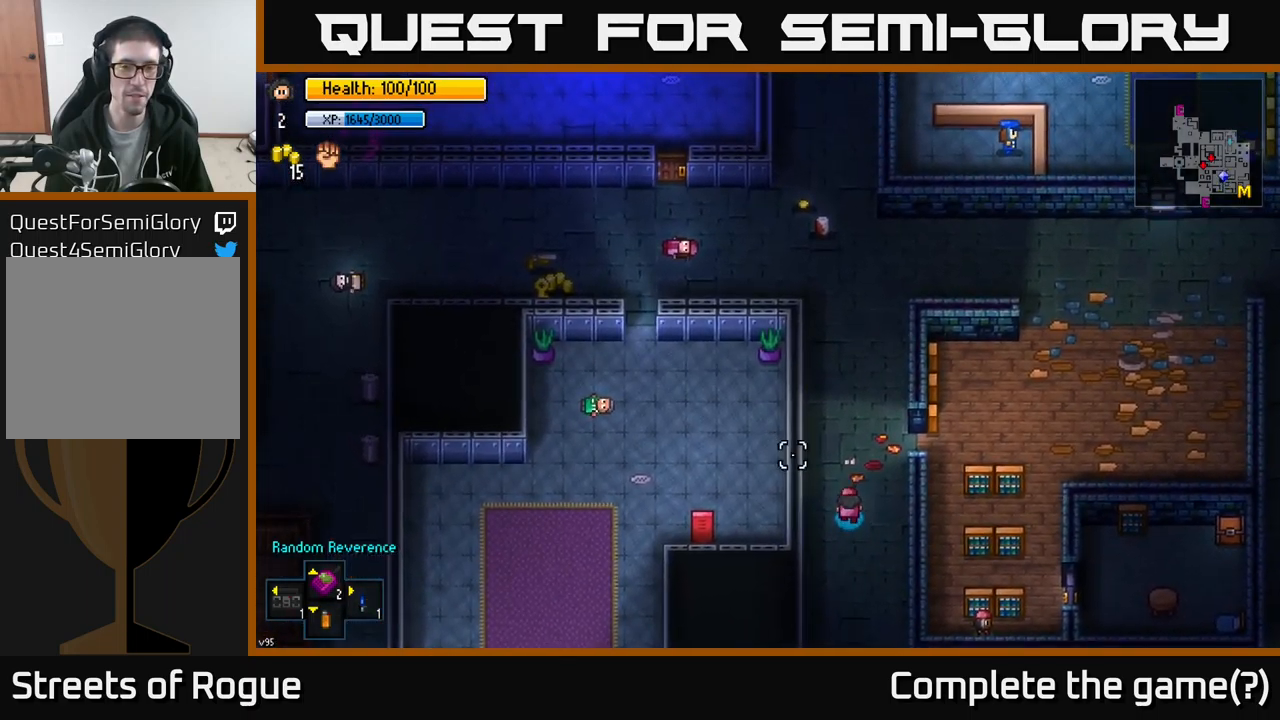
{"buttons": [], "left_stick": "up", "right_stick": "center", "events": [[17, "right_stick", "center"]]}
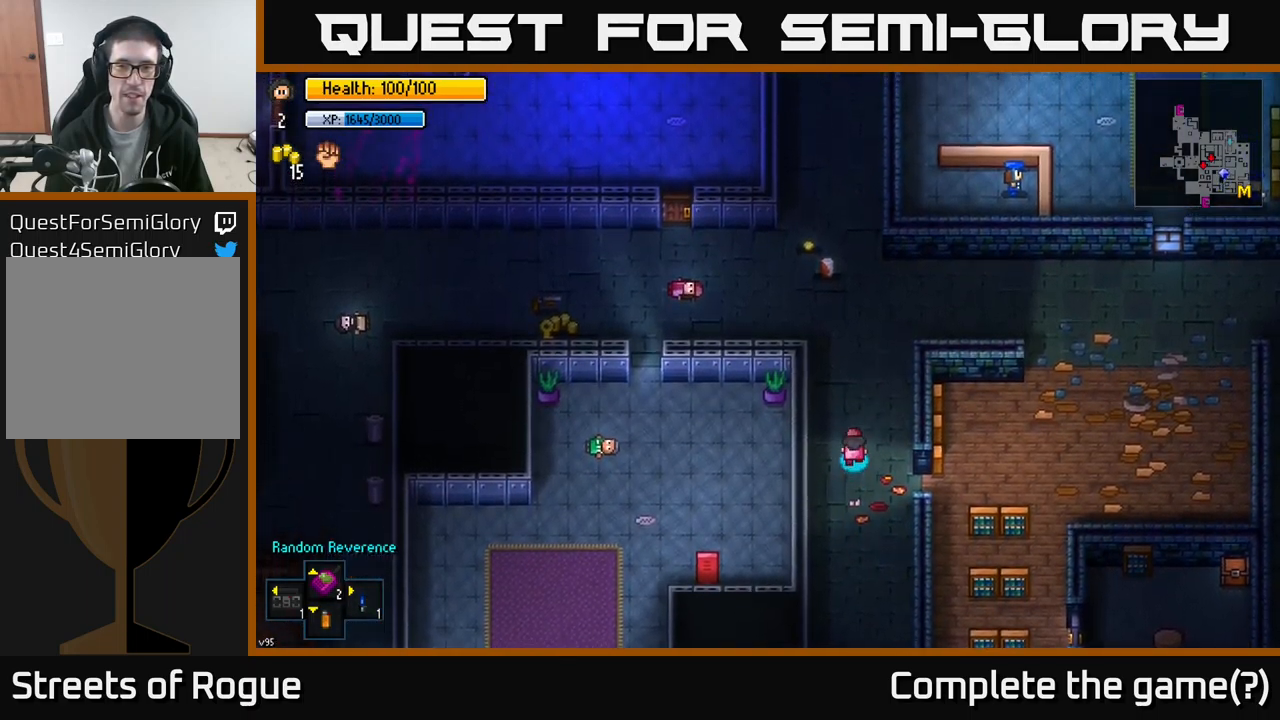
{"buttons": [], "left_stick": "up", "right_stick": "center", "events": []}
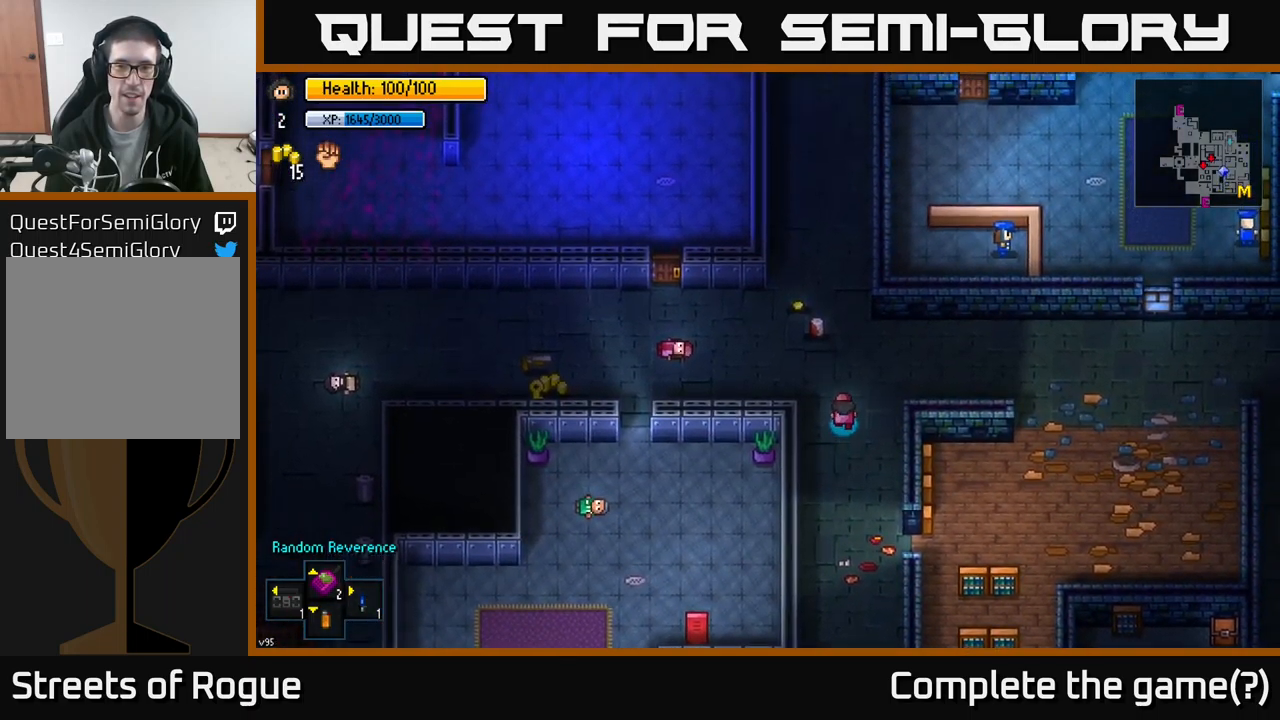
{"buttons": [], "left_stick": "up-left", "right_stick": "center", "events": [[300, "left_stick", "up-left"], [367, "A", "down"], [450, "A", "up"]]}
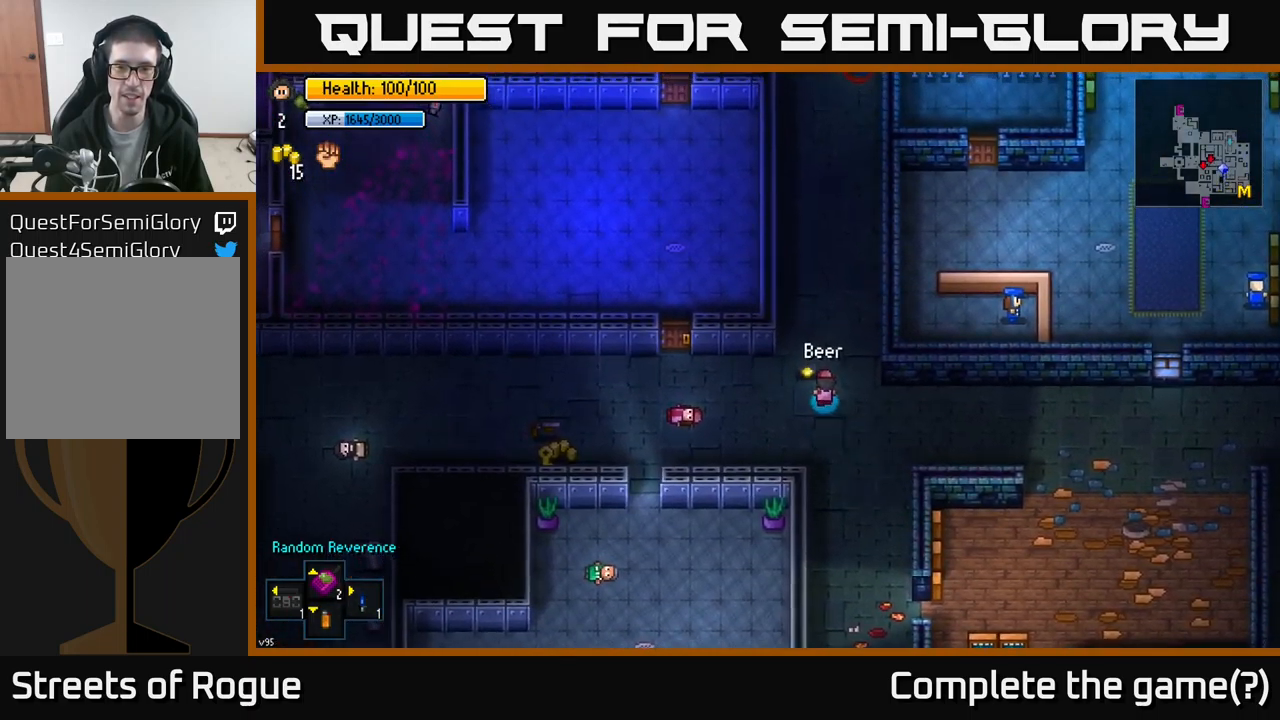
{"buttons": [], "left_stick": "left", "right_stick": "center", "events": [[33, "A", "down"], [117, "left_stick", "left"], [133, "A", "up"]]}
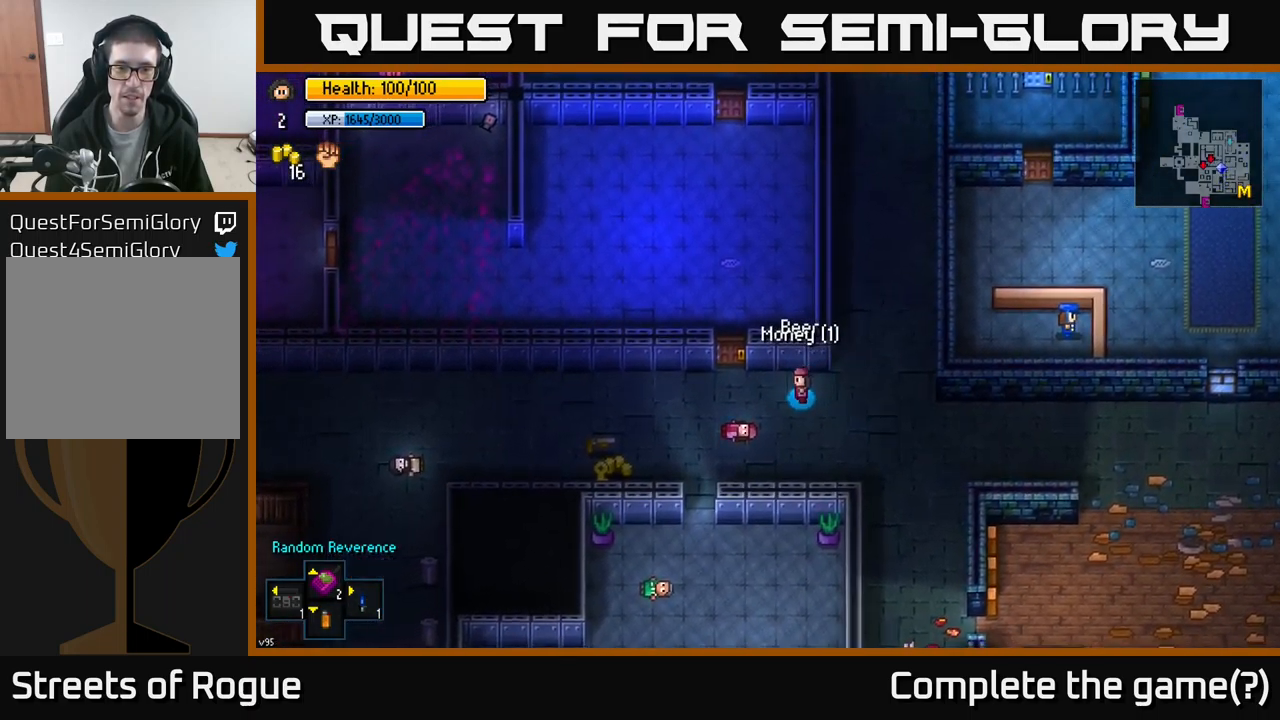
{"buttons": [], "left_stick": "left", "right_stick": "center", "events": []}
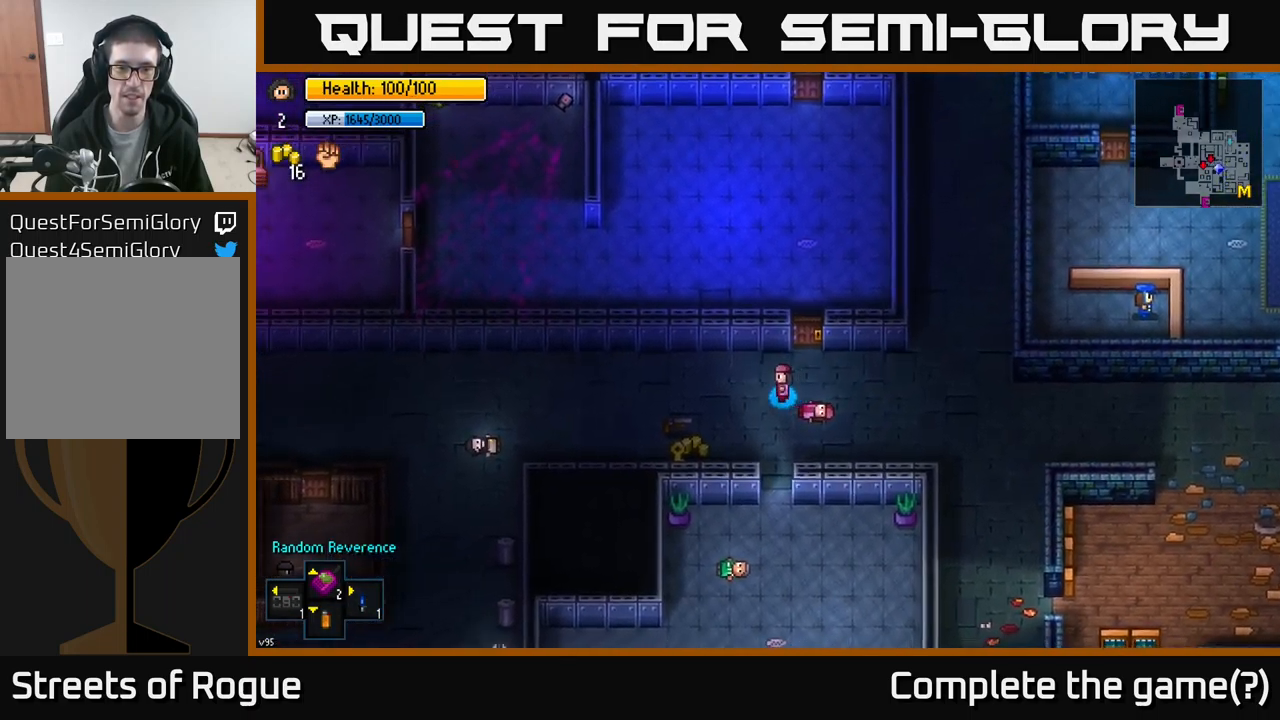
{"buttons": ["A"], "left_stick": "left", "right_stick": "center", "events": [[467, "A", "down"]]}
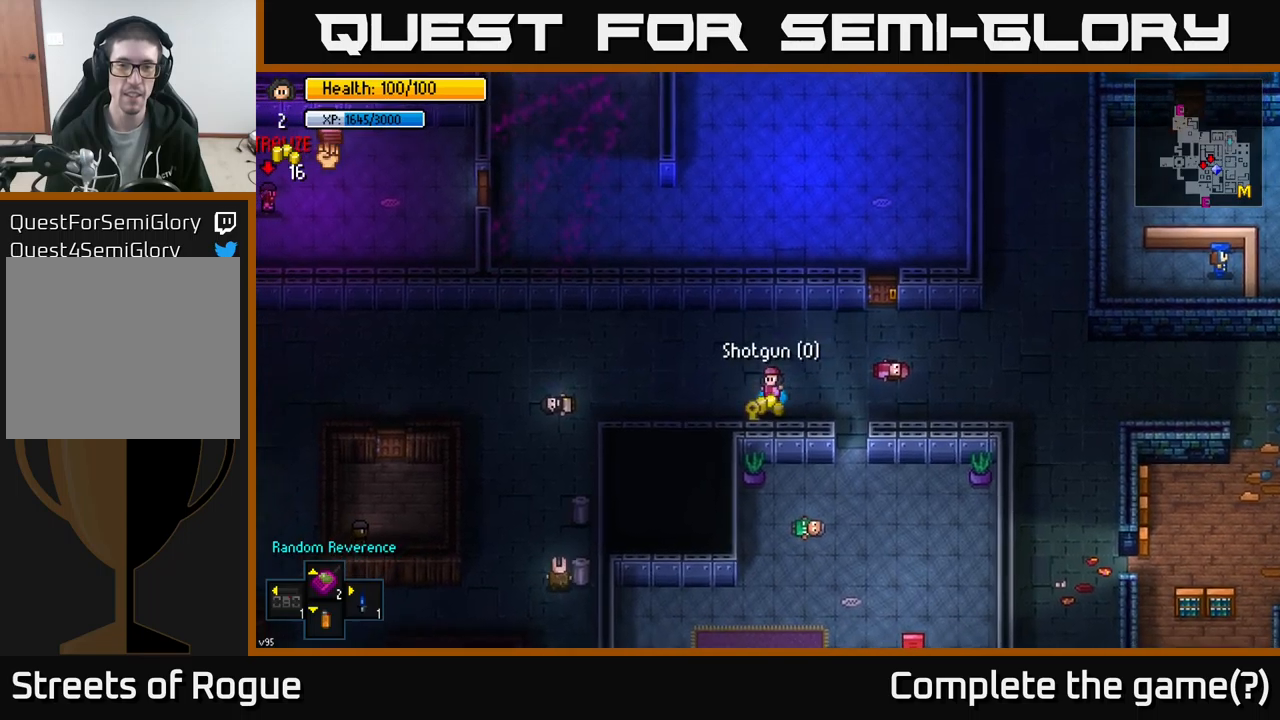
{"buttons": [], "left_stick": "right", "right_stick": "center", "events": [[50, "A", "up"], [117, "A", "down"], [167, "left_stick", "right"], [184, "A", "up"], [267, "A", "down"], [300, "left_stick", "down-right"], [317, "A", "up"], [467, "left_stick", "right"]]}
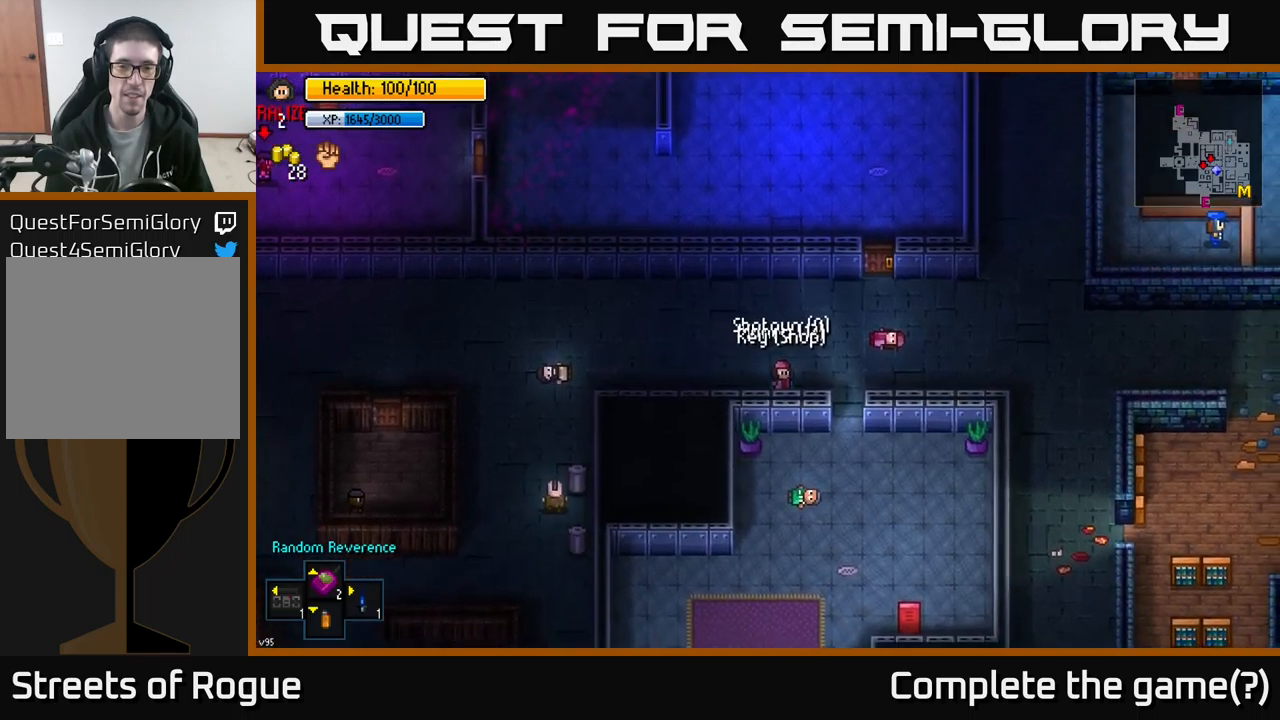
{"buttons": [], "left_stick": "right", "right_stick": "center", "events": [[167, "left_stick", "up-right"], [384, "left_stick", "right"]]}
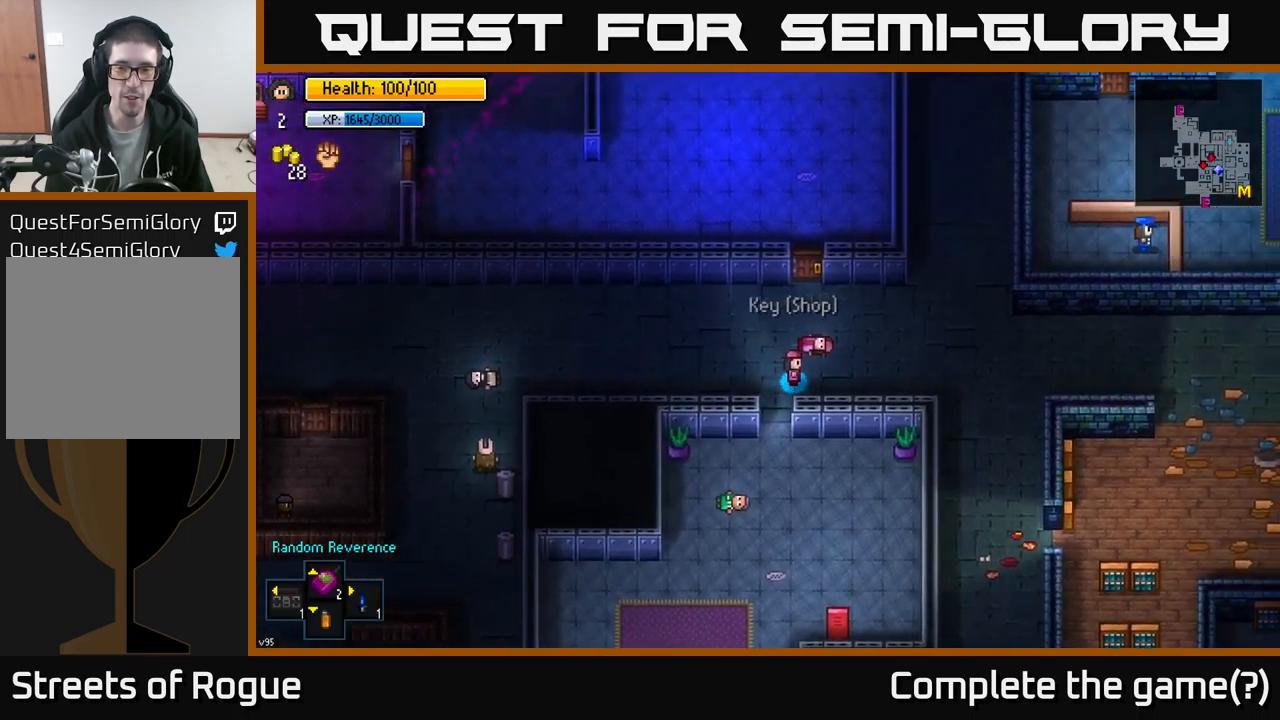
{"buttons": [], "left_stick": "right", "right_stick": "right", "events": [[417, "right_stick", "right"]]}
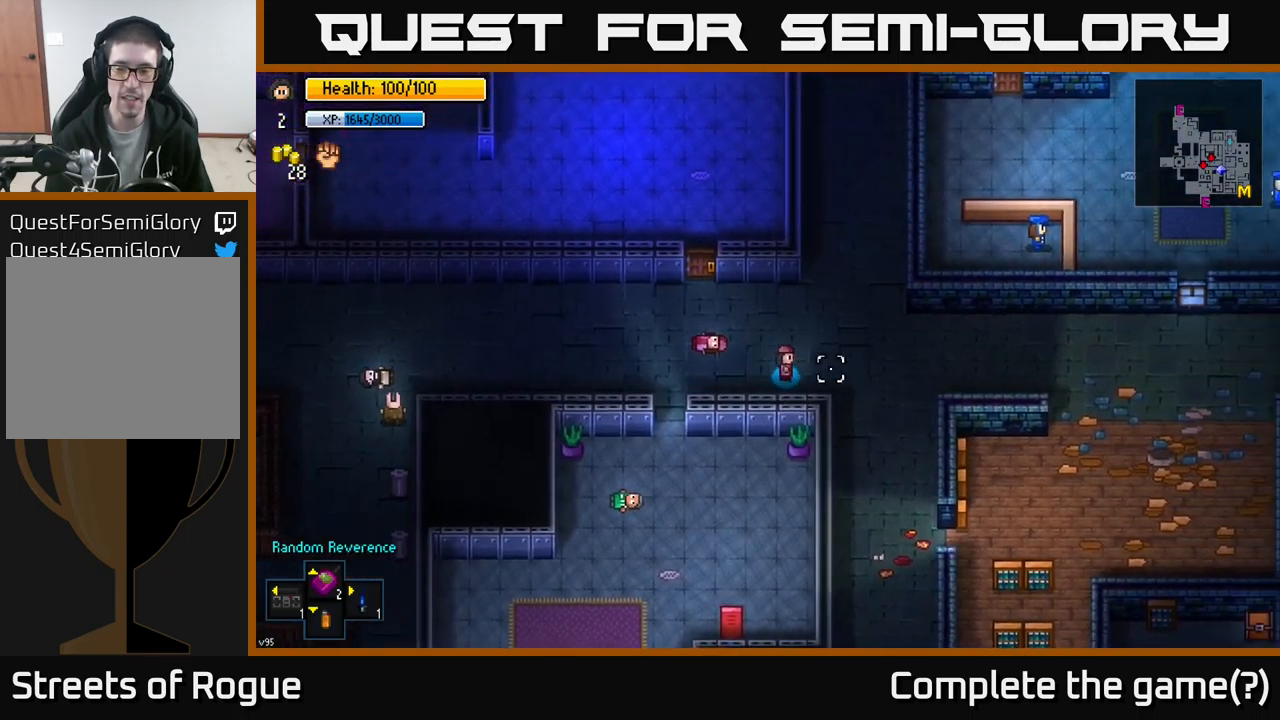
{"buttons": [], "left_stick": "down-right", "right_stick": "down-right", "events": [[184, "left_stick", "down-right"], [284, "right_stick", "down-right"]]}
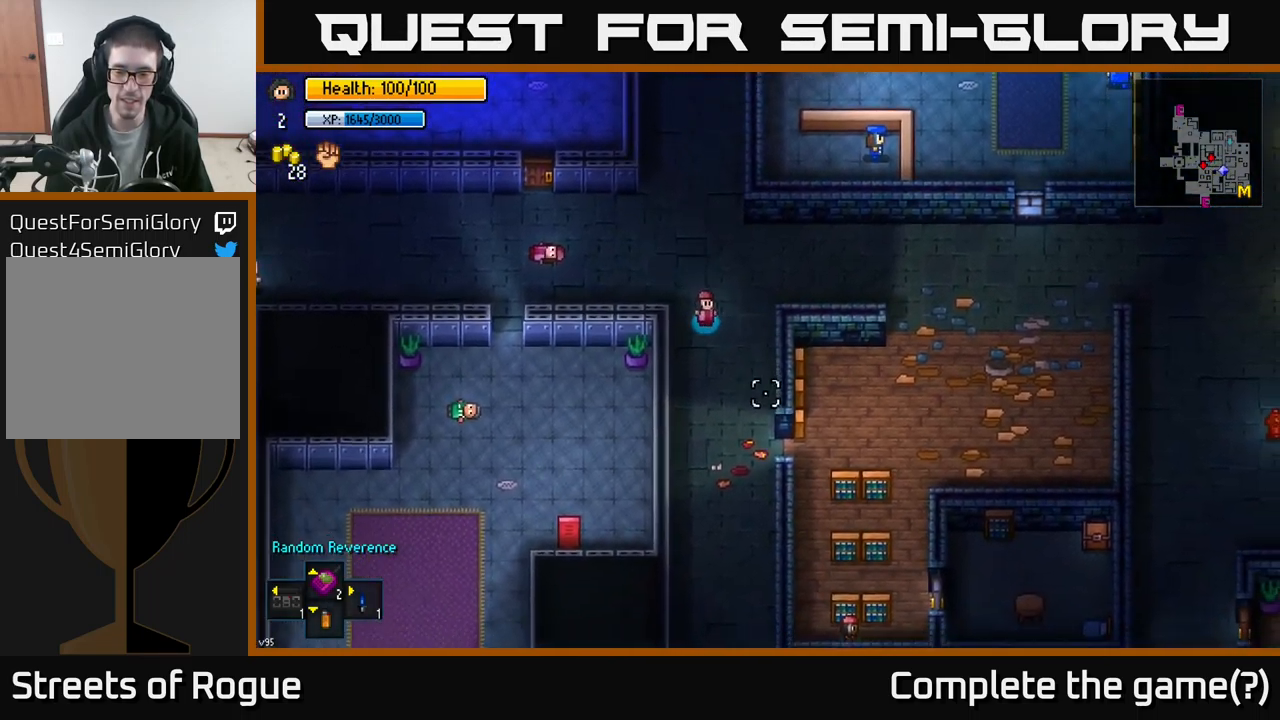
{"buttons": [], "left_stick": "down-right", "right_stick": "right", "events": [[334, "right_stick", "right"]]}
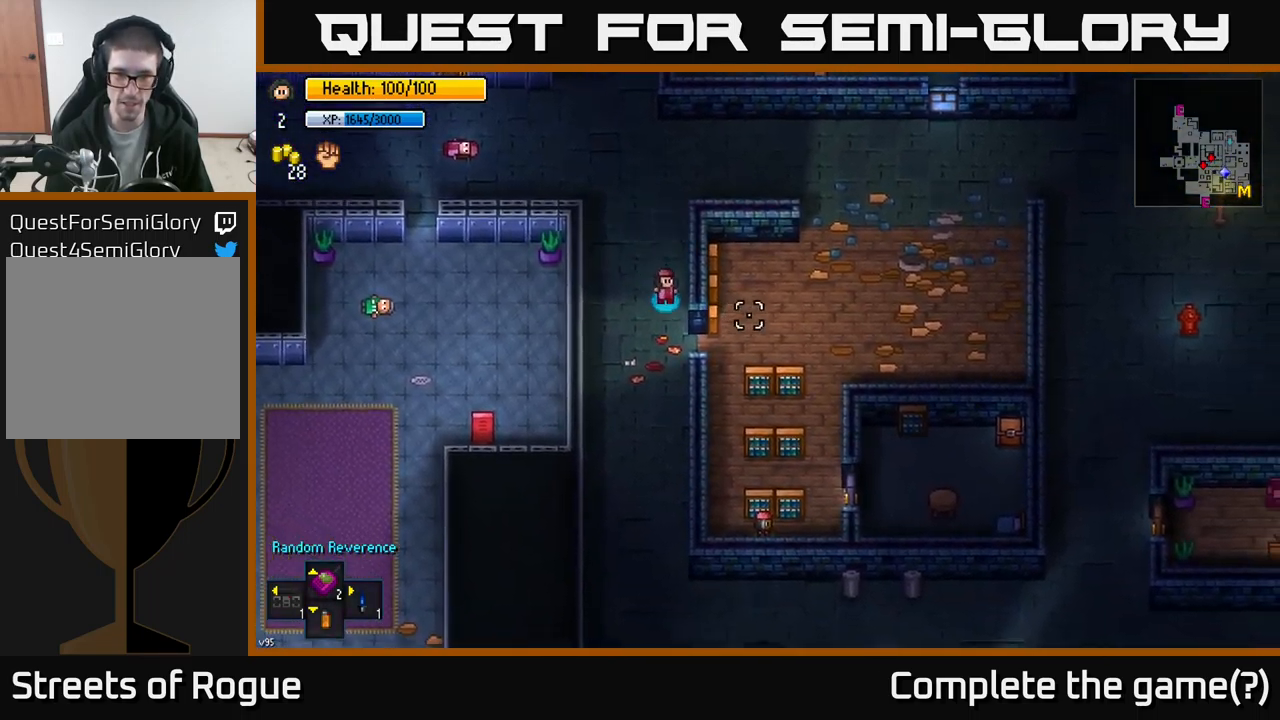
{"buttons": [], "left_stick": "right", "right_stick": "center", "events": [[200, "left_stick", "right"], [484, "right_stick", "center"]]}
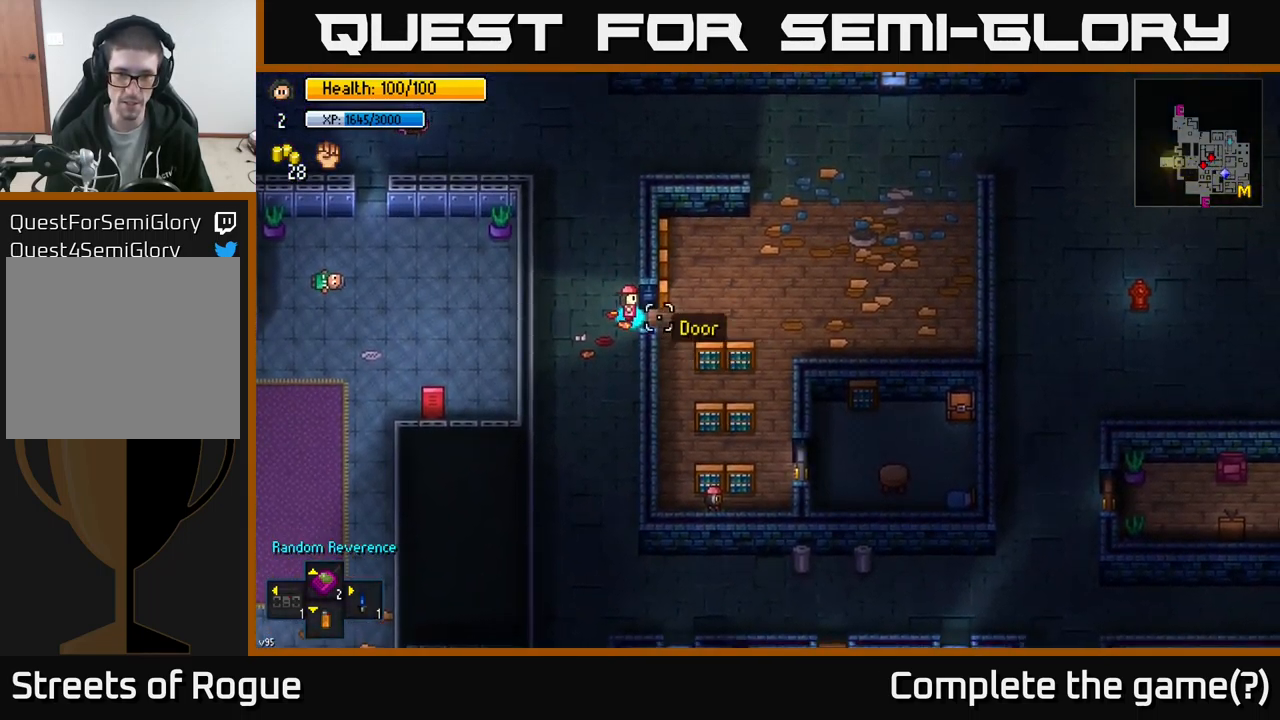
{"buttons": [], "left_stick": "right", "right_stick": "center", "events": []}
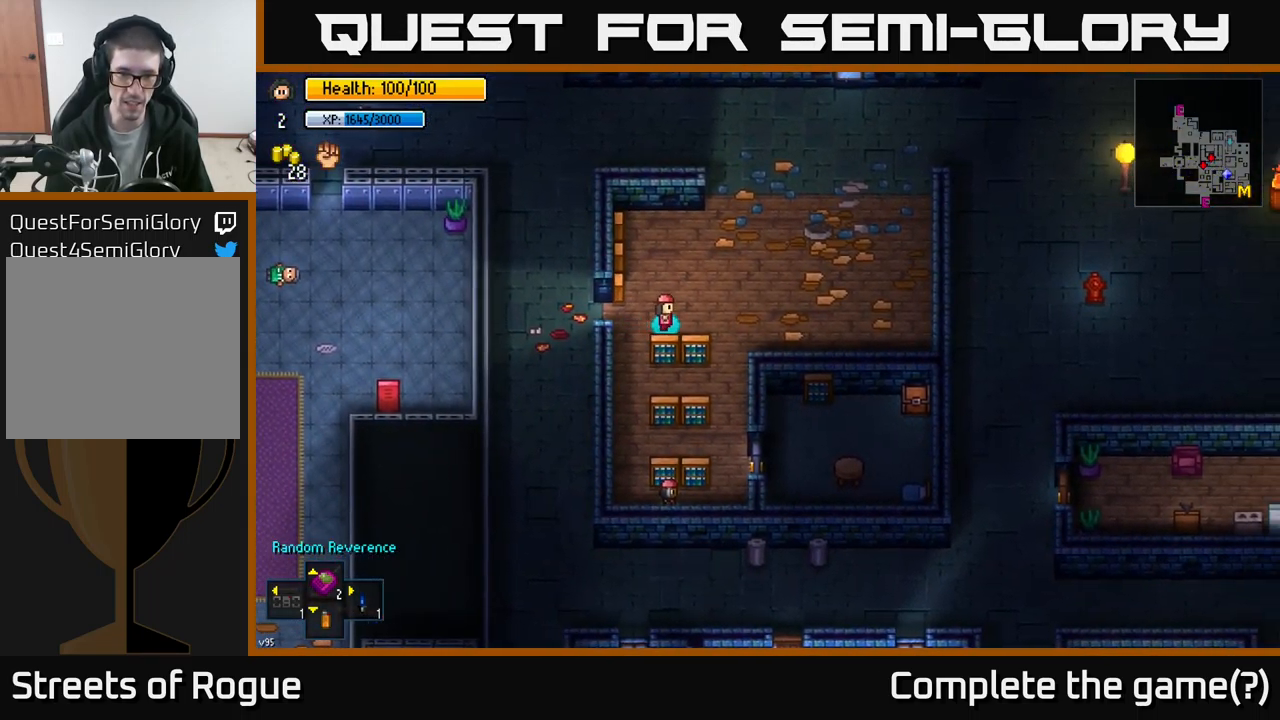
{"buttons": [], "left_stick": "down", "right_stick": "center", "events": [[167, "left_stick", "down-right"], [300, "left_stick", "down"]]}
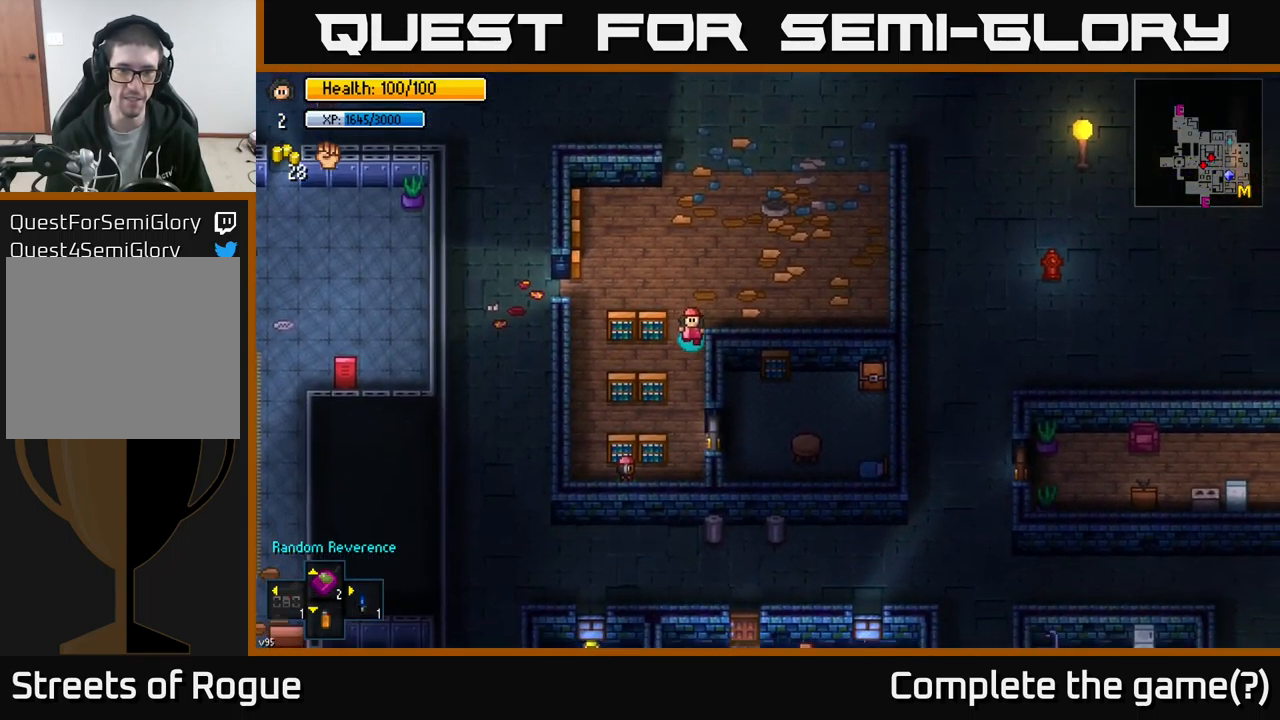
{"buttons": [], "left_stick": "down-right", "right_stick": "center", "events": [[67, "right_stick", "right"], [334, "left_stick", "down-right"], [367, "right_stick", "center"]]}